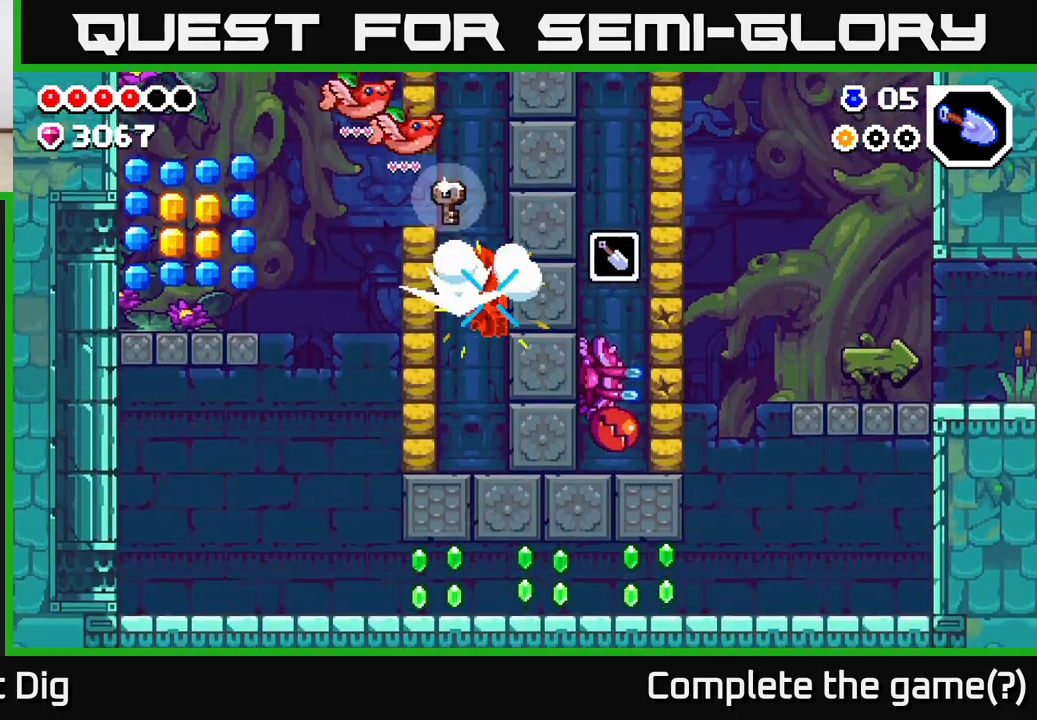
Gameplay with a controller (Xbox layout); each line is a JSON object with the inputs held at the frame after it. "events" lists button and stick changes between this image and that frame as [ms after this image, input, new state], when the widget could be followed in between.
{"buttons": [], "left_stick": "down", "right_stick": "center", "events": [[167, "X", "down"], [250, "X", "up"], [350, "X", "down"], [450, "X", "up"]]}
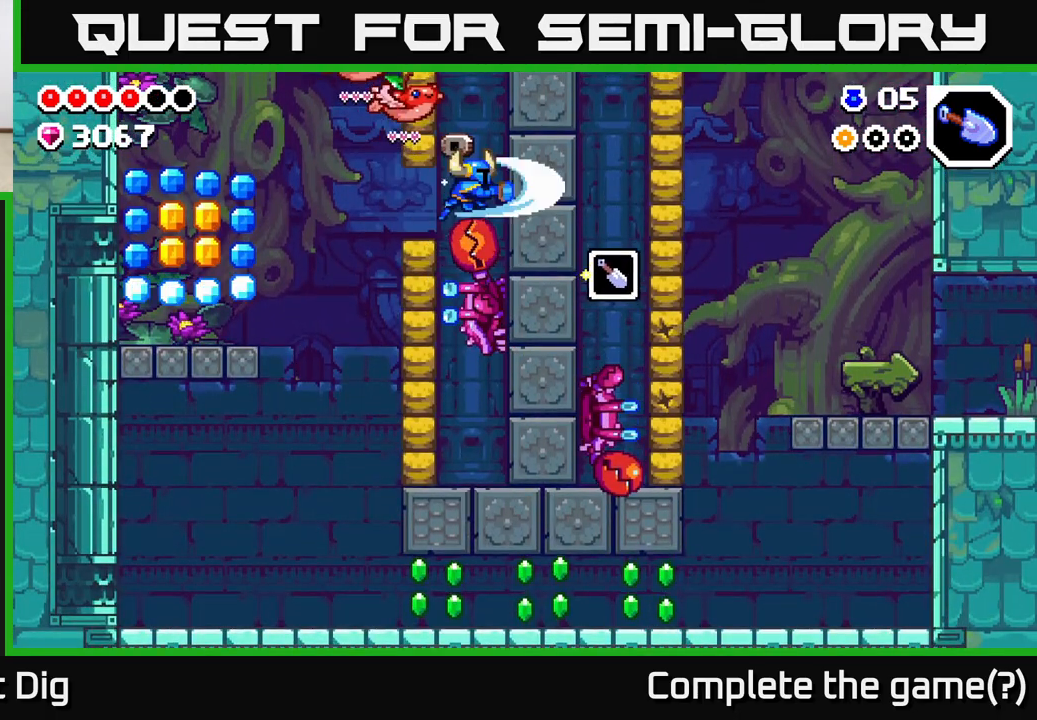
{"buttons": [], "left_stick": "down", "right_stick": "center", "events": [[83, "X", "down"], [200, "X", "up"]]}
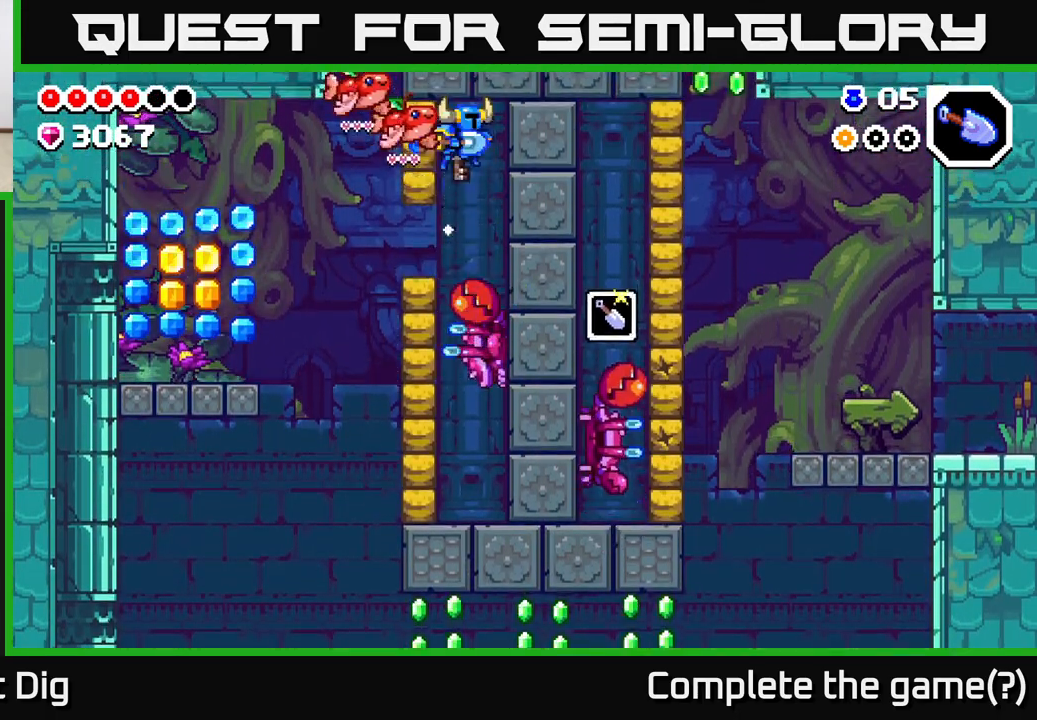
{"buttons": [], "left_stick": "down", "right_stick": "center", "events": [[17, "X", "down"], [133, "X", "up"]]}
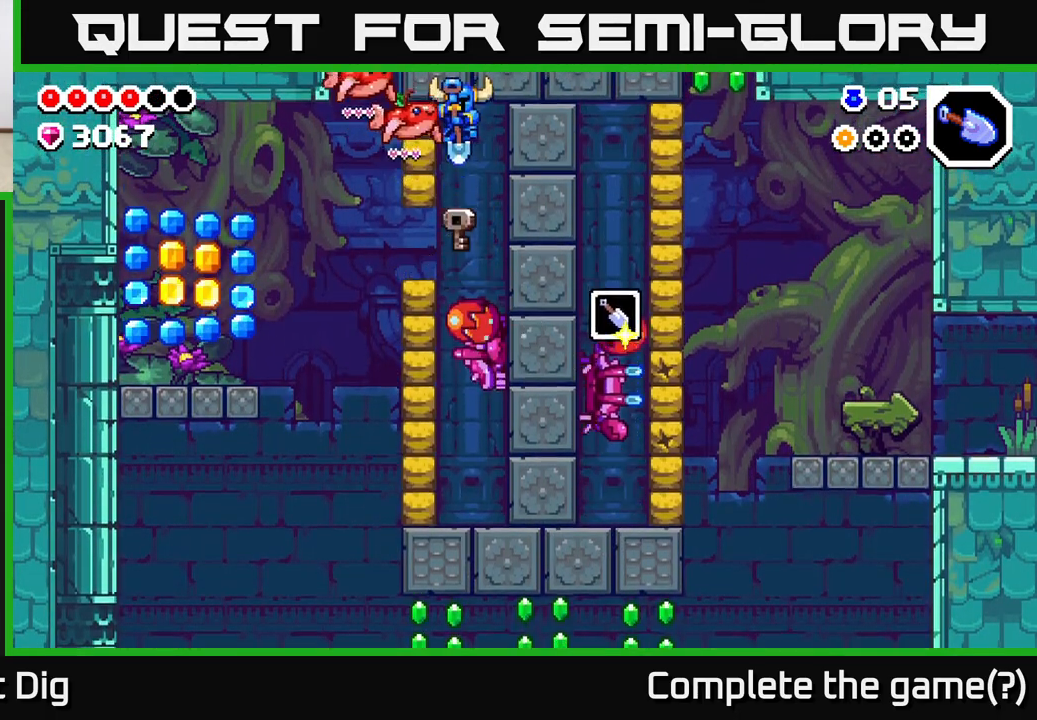
{"buttons": [], "left_stick": "down-left", "right_stick": "center", "events": [[450, "left_stick", "down-left"]]}
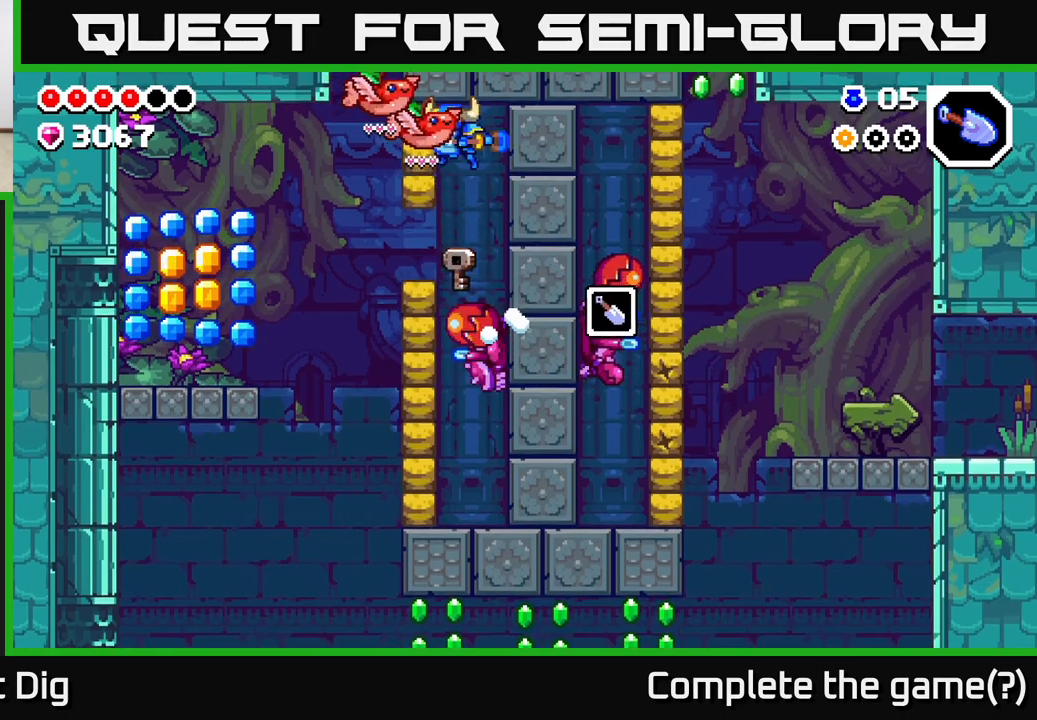
{"buttons": ["A"], "left_stick": "left", "right_stick": "center", "events": [[33, "X", "down"], [133, "X", "up"], [167, "left_stick", "left"], [450, "A", "down"]]}
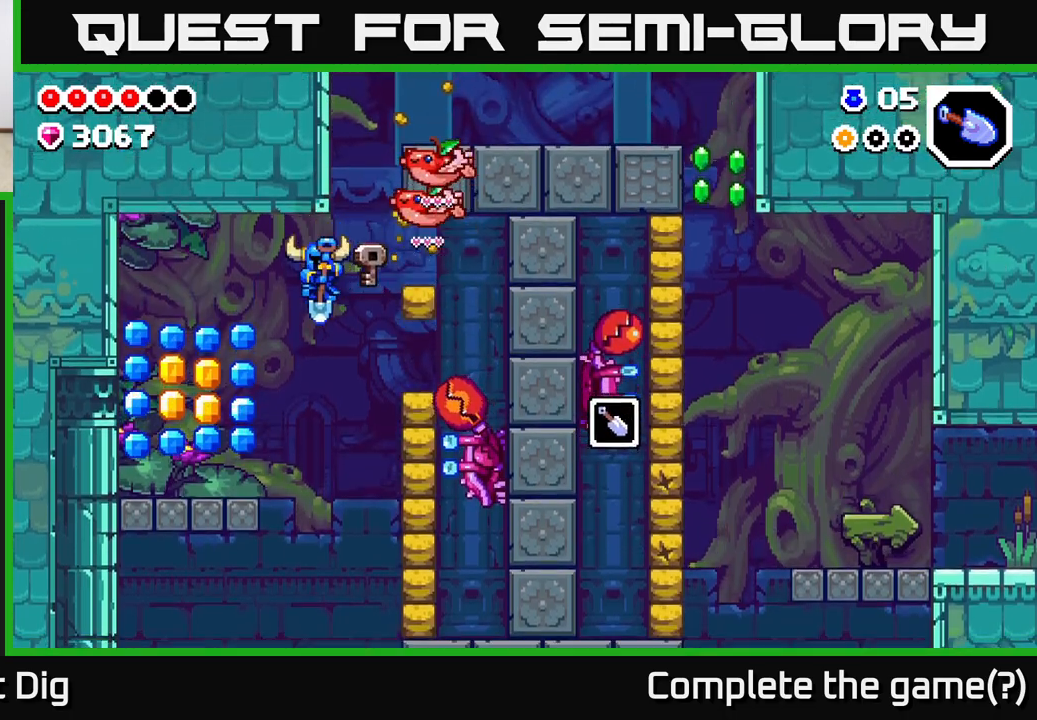
{"buttons": ["A"], "left_stick": "left", "right_stick": "center", "events": [[150, "A", "up"], [367, "A", "down"]]}
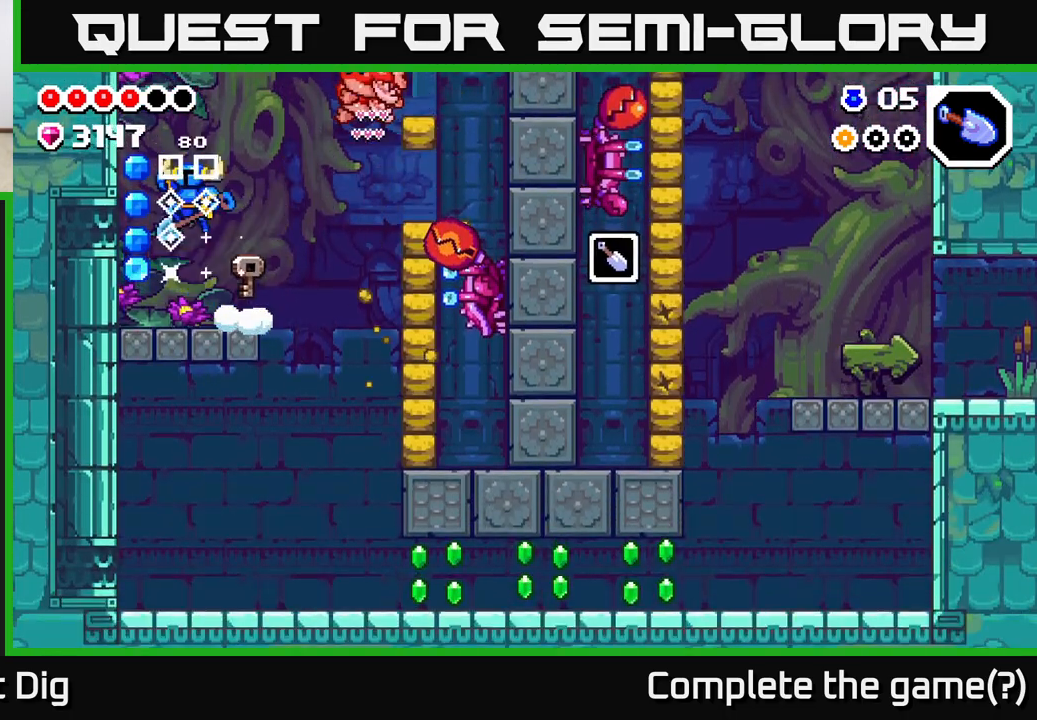
{"buttons": [], "left_stick": "right", "right_stick": "center", "events": [[33, "A", "up"], [267, "left_stick", "center"], [467, "left_stick", "right"]]}
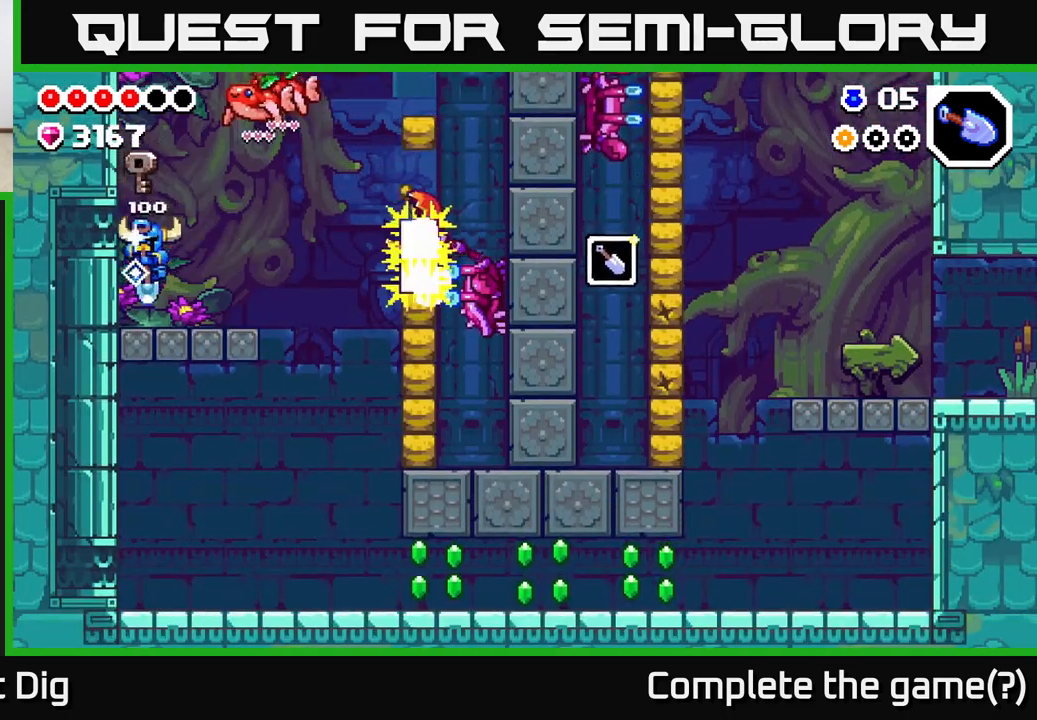
{"buttons": ["A"], "left_stick": "right", "right_stick": "center", "events": [[483, "A", "down"]]}
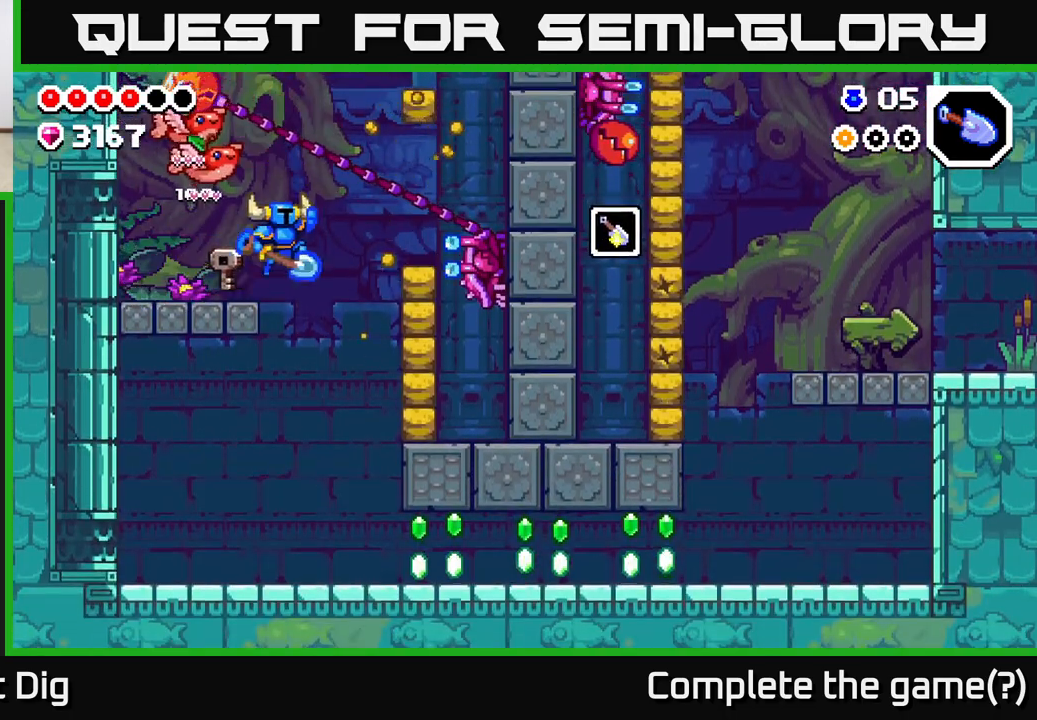
{"buttons": ["X"], "left_stick": "right", "right_stick": "center", "events": [[33, "A", "up"], [283, "X", "down"], [383, "X", "up"], [500, "X", "down"]]}
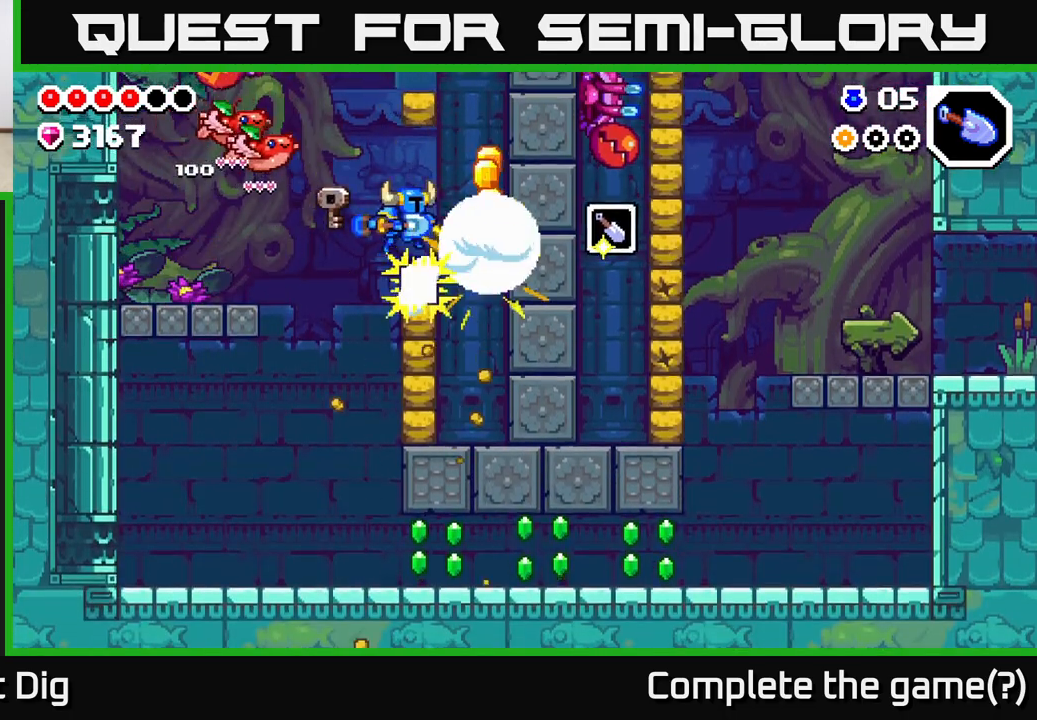
{"buttons": [], "left_stick": "right", "right_stick": "center", "events": [[117, "X", "up"], [250, "X", "down"], [367, "X", "up"]]}
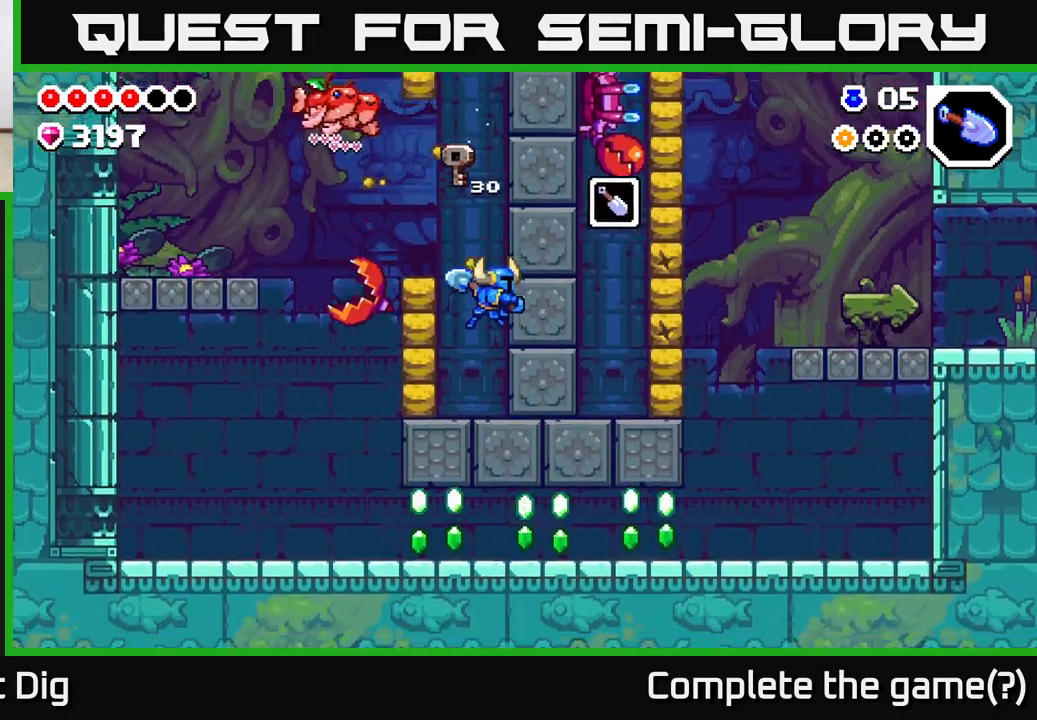
{"buttons": ["A", "X"], "left_stick": "center", "right_stick": "center", "events": [[50, "left_stick", "left"], [133, "X", "down"], [233, "X", "up"], [283, "left_stick", "center"], [367, "A", "down"], [433, "X", "down"]]}
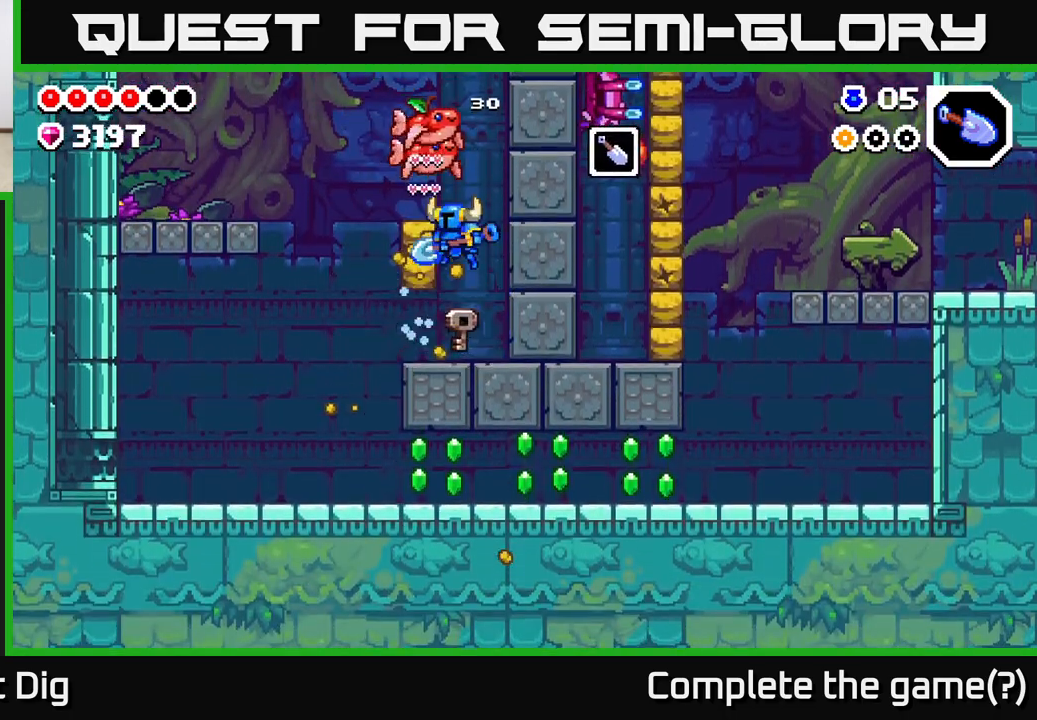
{"buttons": [], "left_stick": "left", "right_stick": "center", "events": [[67, "X", "up"], [100, "A", "up"], [100, "left_stick", "left"]]}
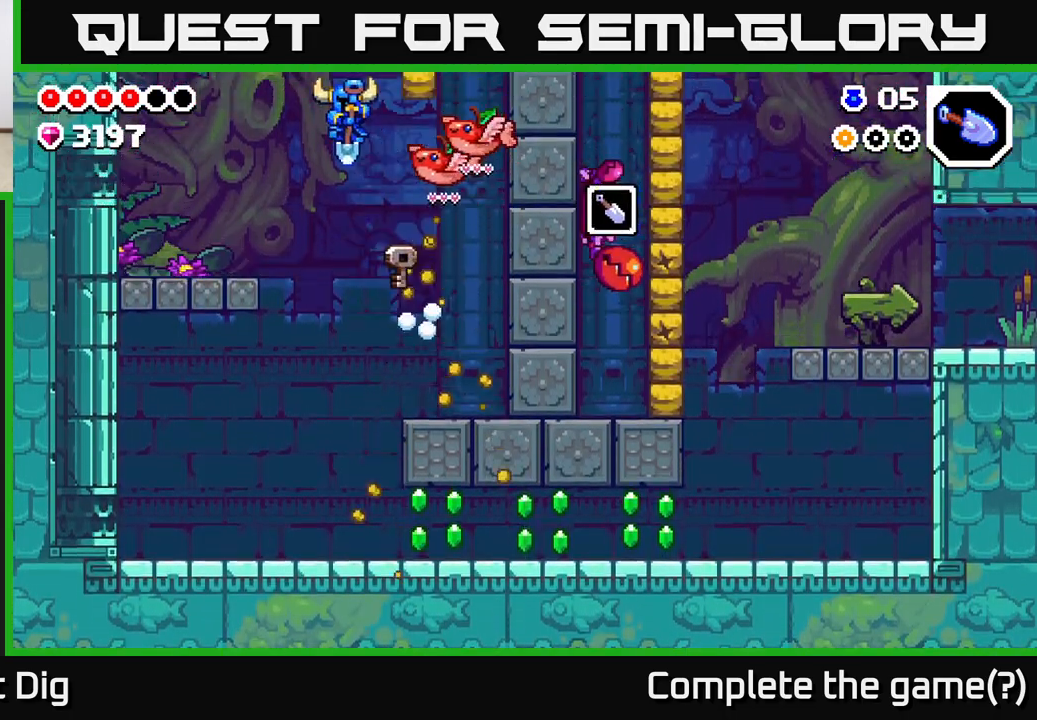
{"buttons": [], "left_stick": "center", "right_stick": "center", "events": [[100, "left_stick", "center"], [150, "left_stick", "right"], [250, "left_stick", "center"], [300, "left_stick", "left"], [383, "left_stick", "center"]]}
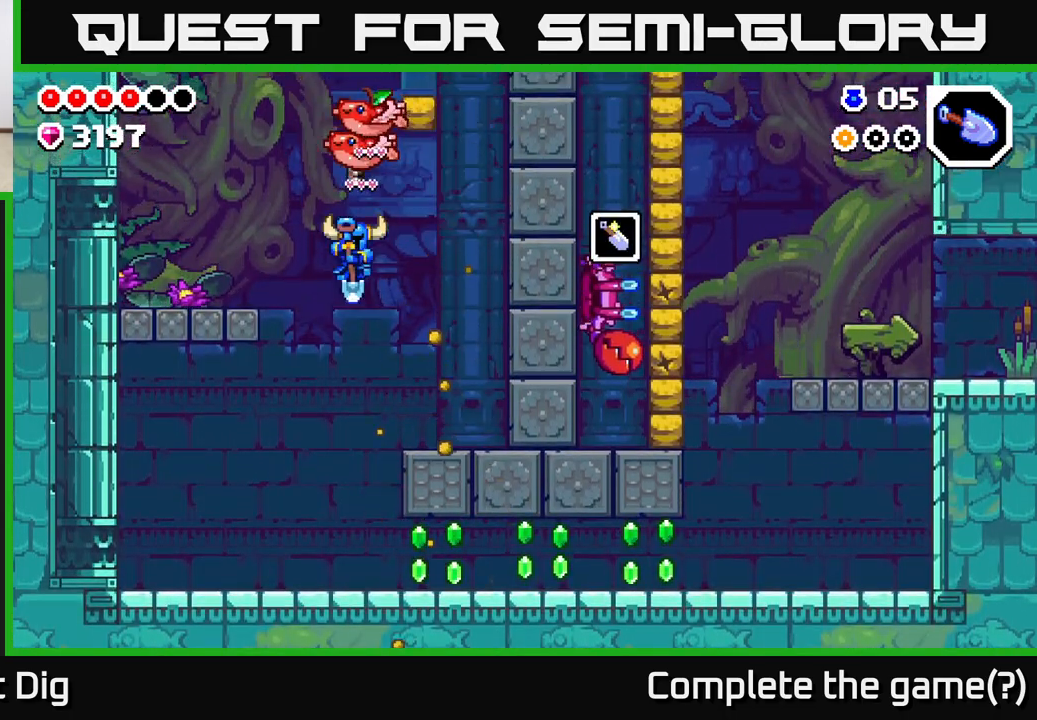
{"buttons": [], "left_stick": "right", "right_stick": "center", "events": [[300, "left_stick", "right"]]}
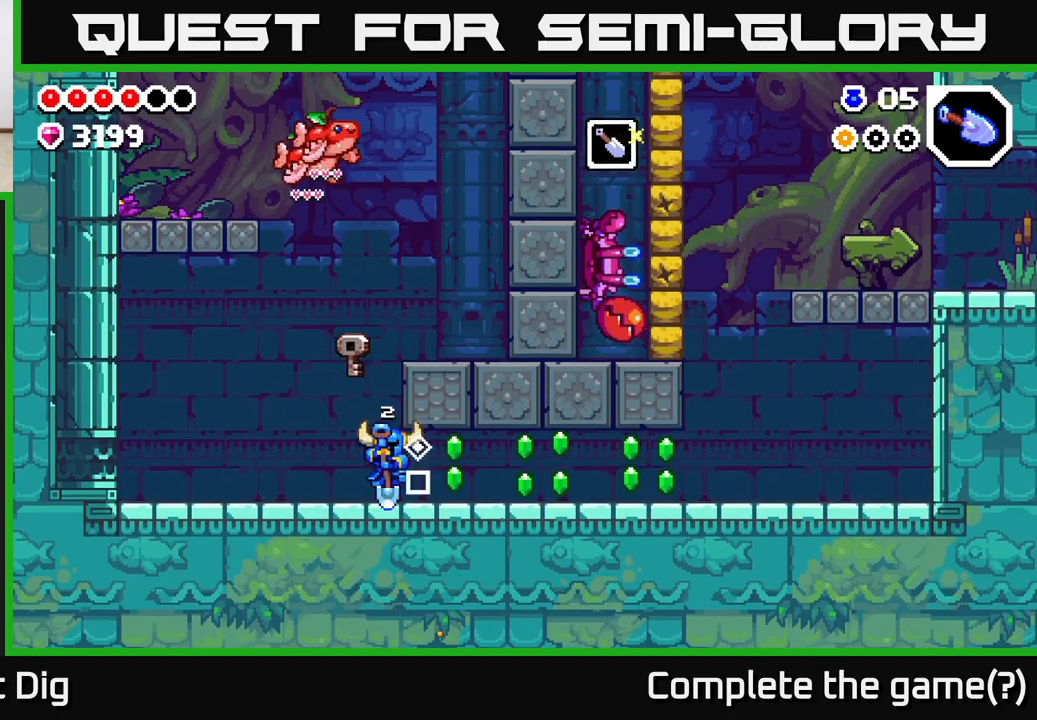
{"buttons": [], "left_stick": "right", "right_stick": "center", "events": []}
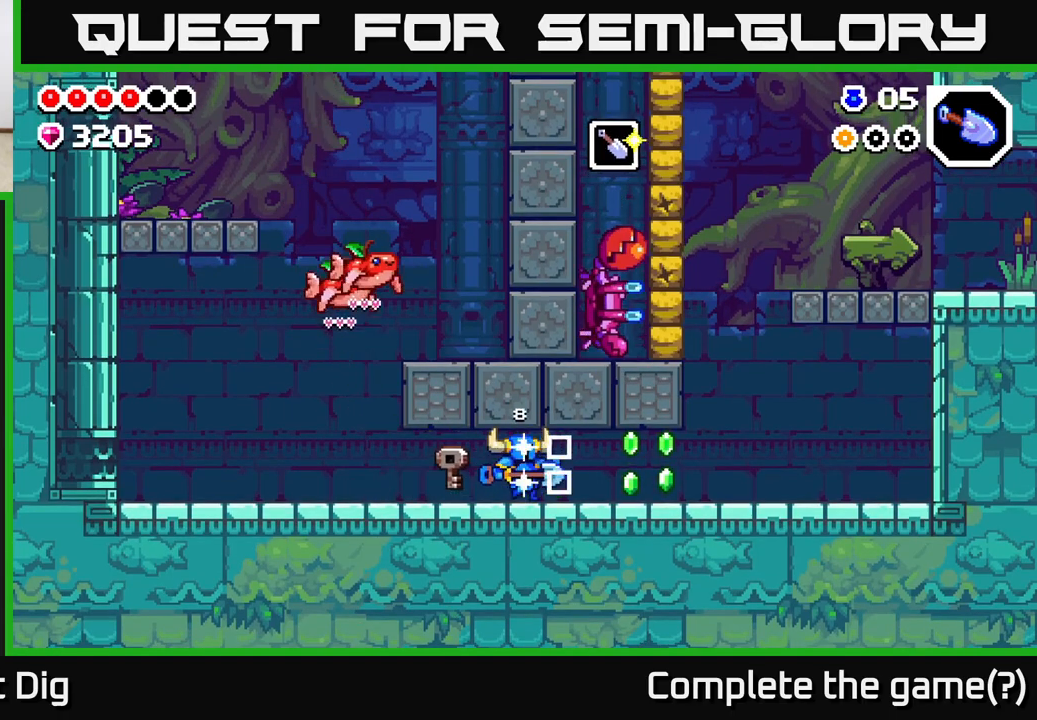
{"buttons": [], "left_stick": "right", "right_stick": "center", "events": []}
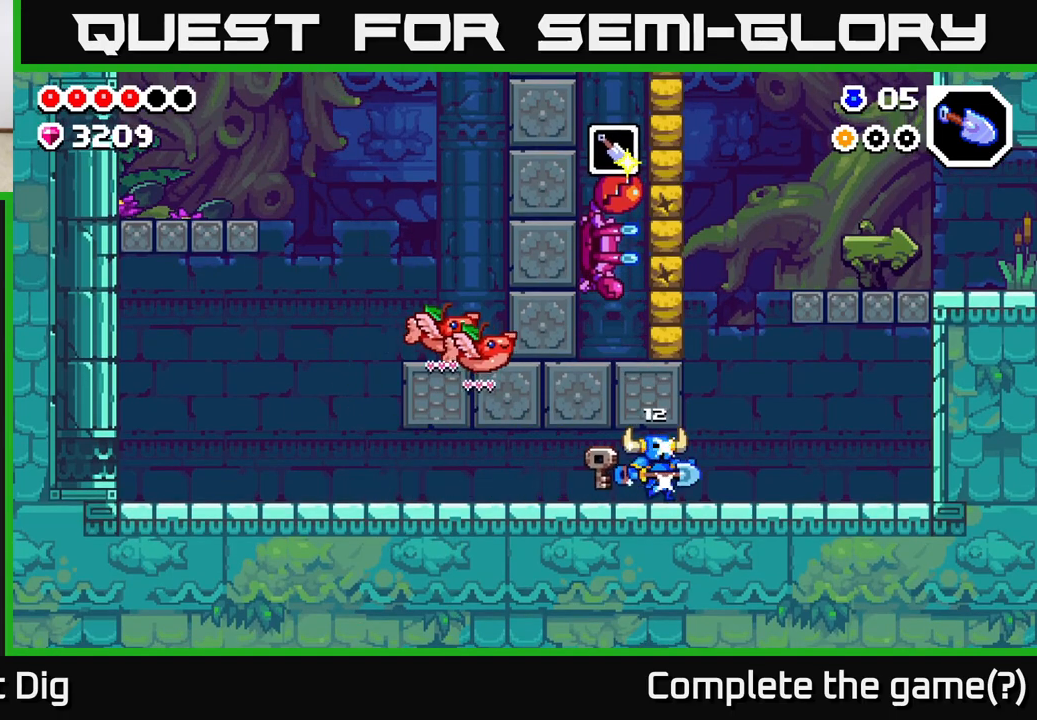
{"buttons": ["A", "X"], "left_stick": "left", "right_stick": "center", "events": [[250, "A", "down"], [350, "left_stick", "left"], [500, "X", "down"]]}
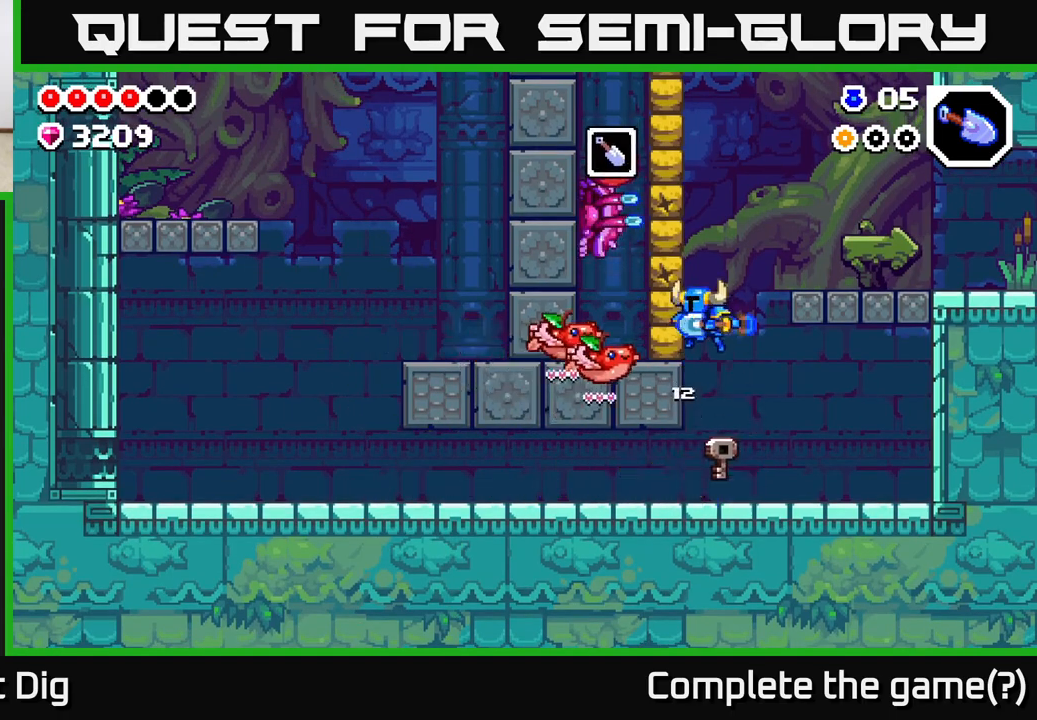
{"buttons": [], "left_stick": "right", "right_stick": "center", "events": [[133, "X", "up"], [217, "A", "up"], [400, "left_stick", "right"]]}
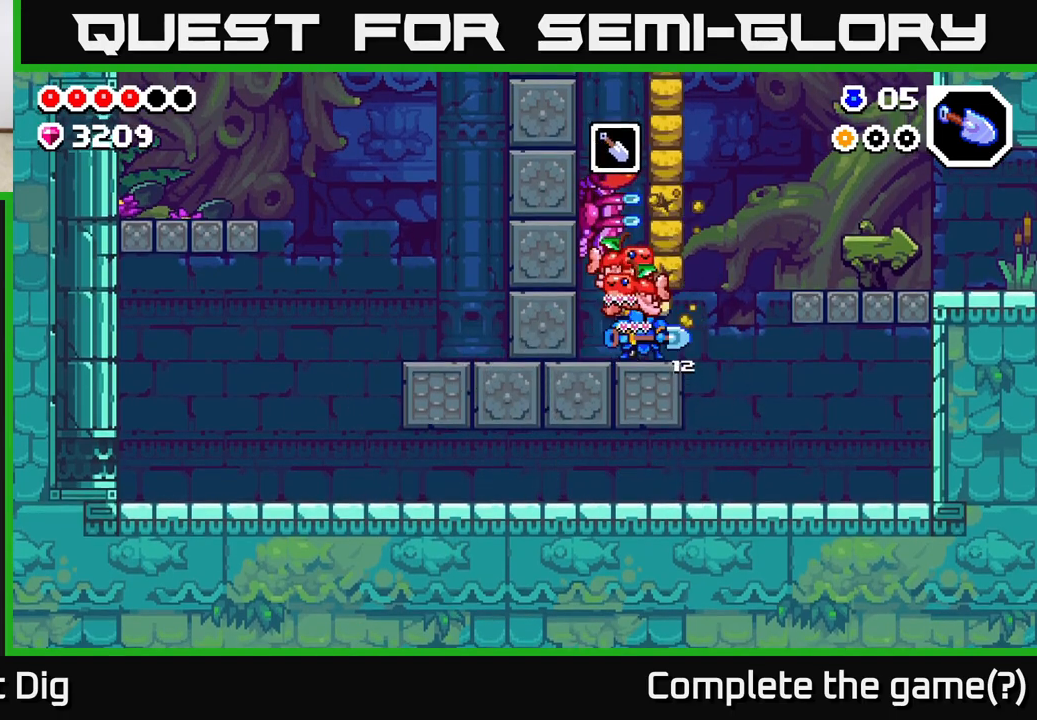
{"buttons": ["A"], "left_stick": "right", "right_stick": "center", "events": [[183, "A", "down"]]}
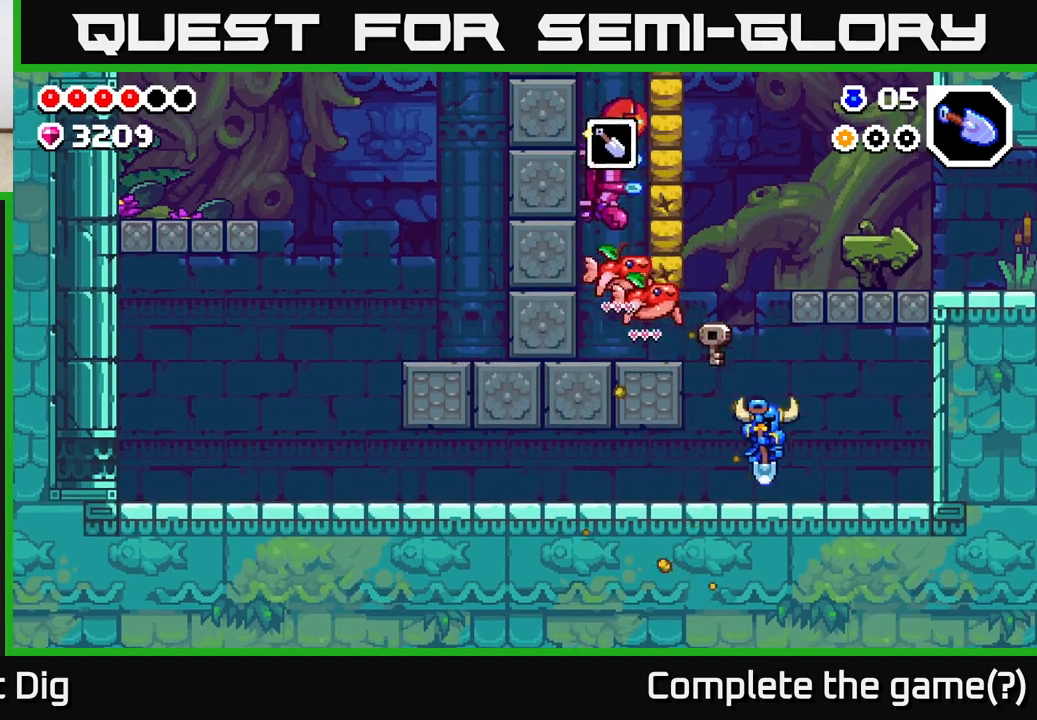
{"buttons": ["A", "X"], "left_stick": "left", "right_stick": "center", "events": [[17, "A", "up"], [50, "left_stick", "left"], [183, "A", "down"], [233, "left_stick", "center"], [383, "X", "down"], [500, "left_stick", "left"]]}
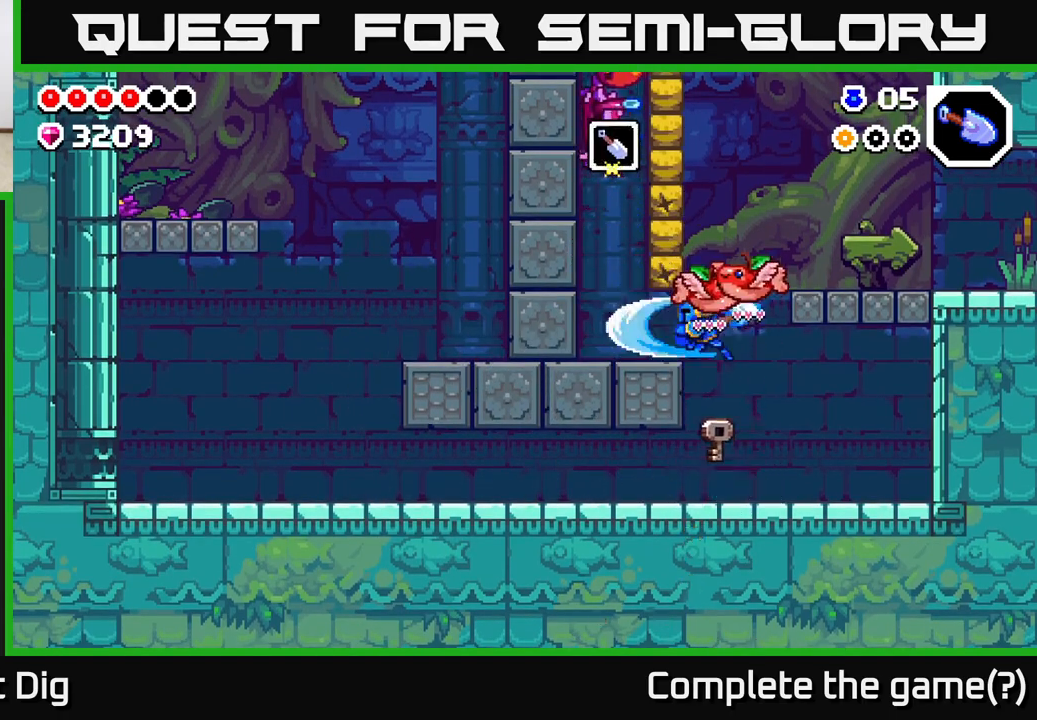
{"buttons": [], "left_stick": "left", "right_stick": "center", "events": [[67, "X", "up"], [200, "A", "up"]]}
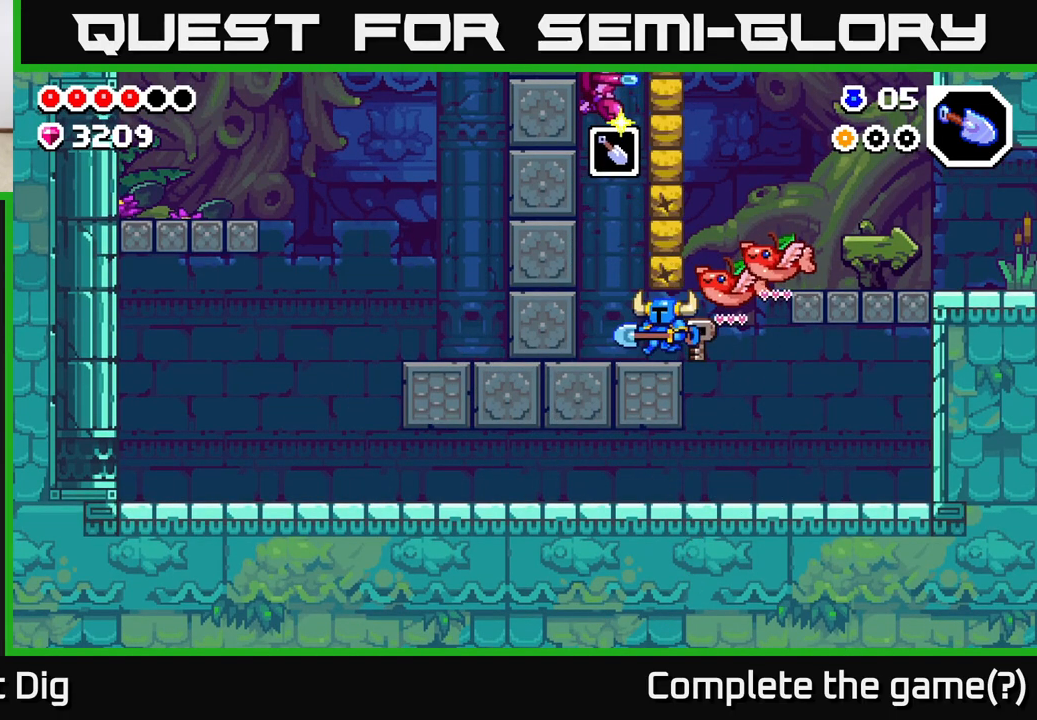
{"buttons": ["A"], "left_stick": "right", "right_stick": "center", "events": [[217, "A", "down"], [267, "left_stick", "right"], [367, "X", "down"], [483, "X", "up"]]}
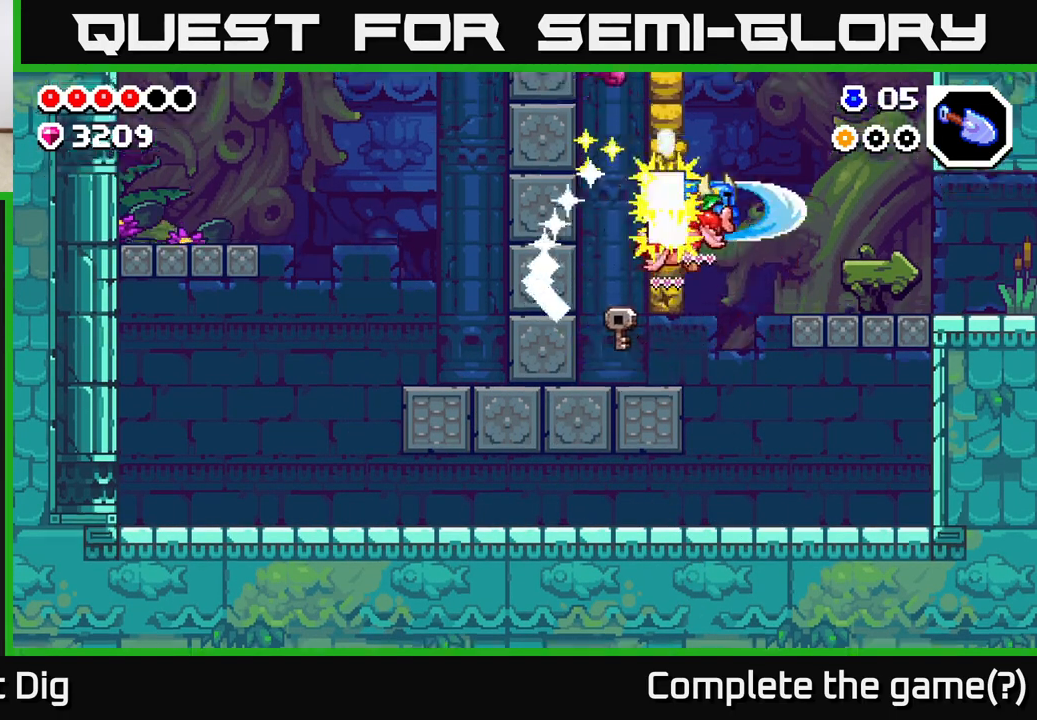
{"buttons": [], "left_stick": "left", "right_stick": "center", "events": [[100, "X", "down"], [217, "X", "up"], [283, "left_stick", "center"], [367, "A", "up"], [367, "left_stick", "left"]]}
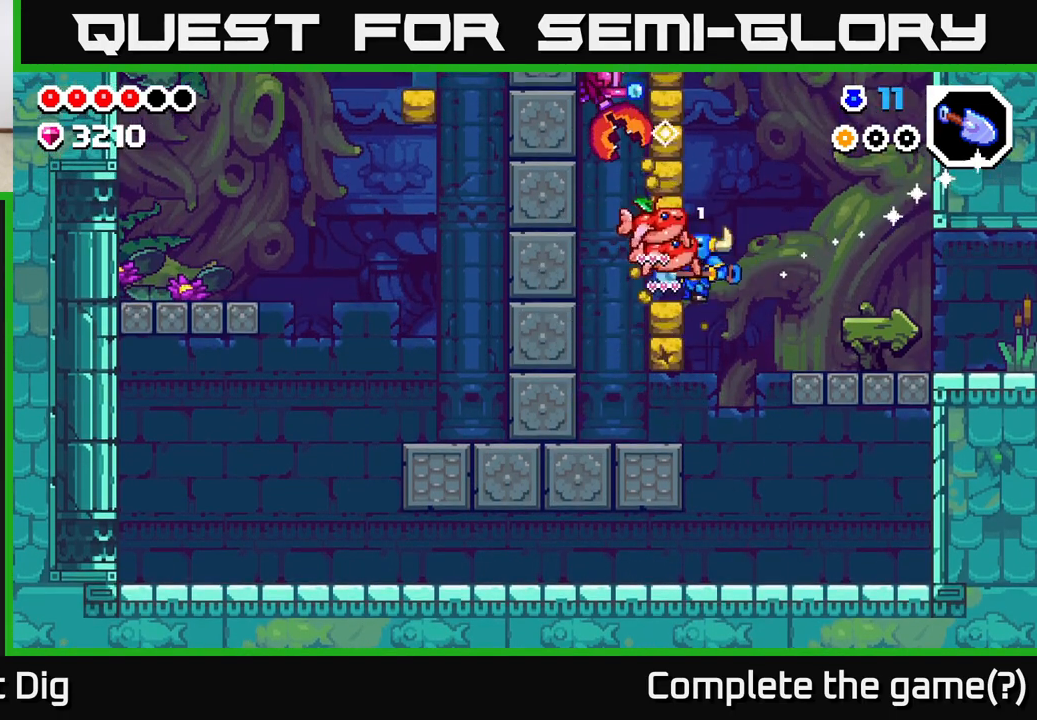
{"buttons": [], "left_stick": "right", "right_stick": "center", "events": [[117, "left_stick", "center"], [183, "left_stick", "right"]]}
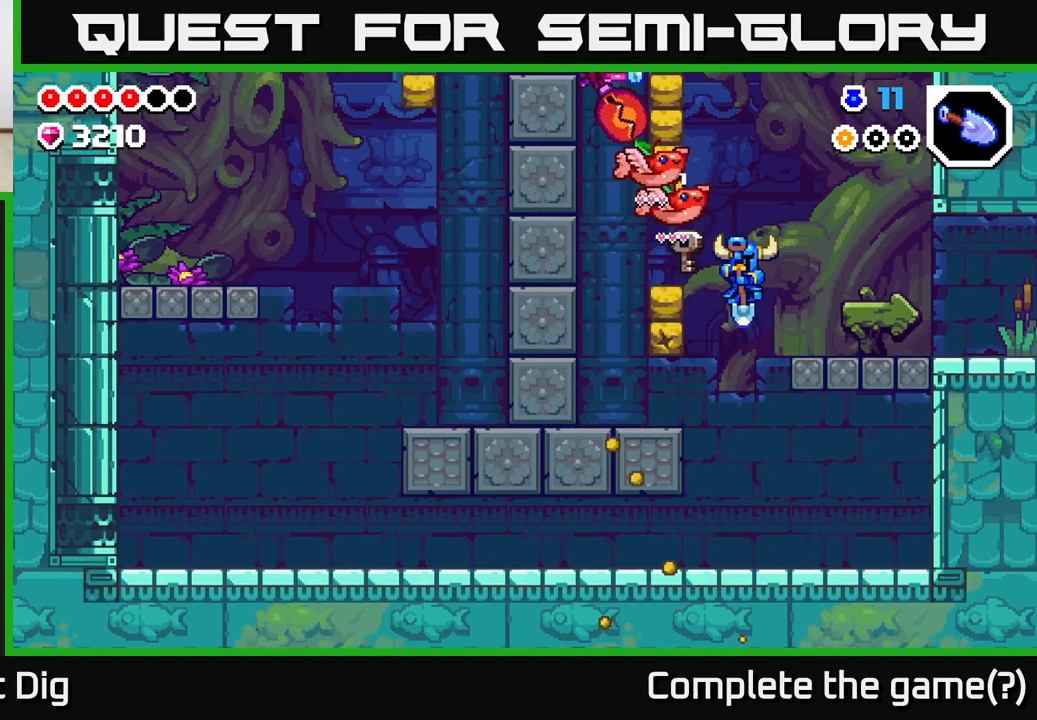
{"buttons": [], "left_stick": "left", "right_stick": "center", "events": [[17, "A", "down"], [233, "A", "up"], [433, "left_stick", "left"]]}
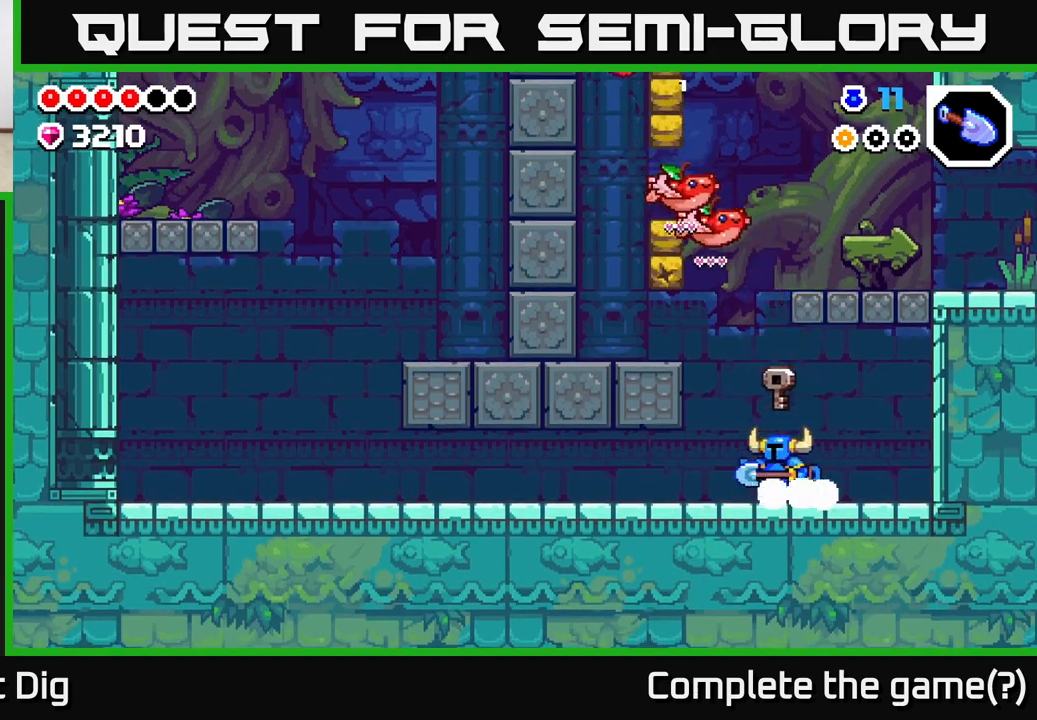
{"buttons": [], "left_stick": "center", "right_stick": "center", "events": [[100, "left_stick", "center"]]}
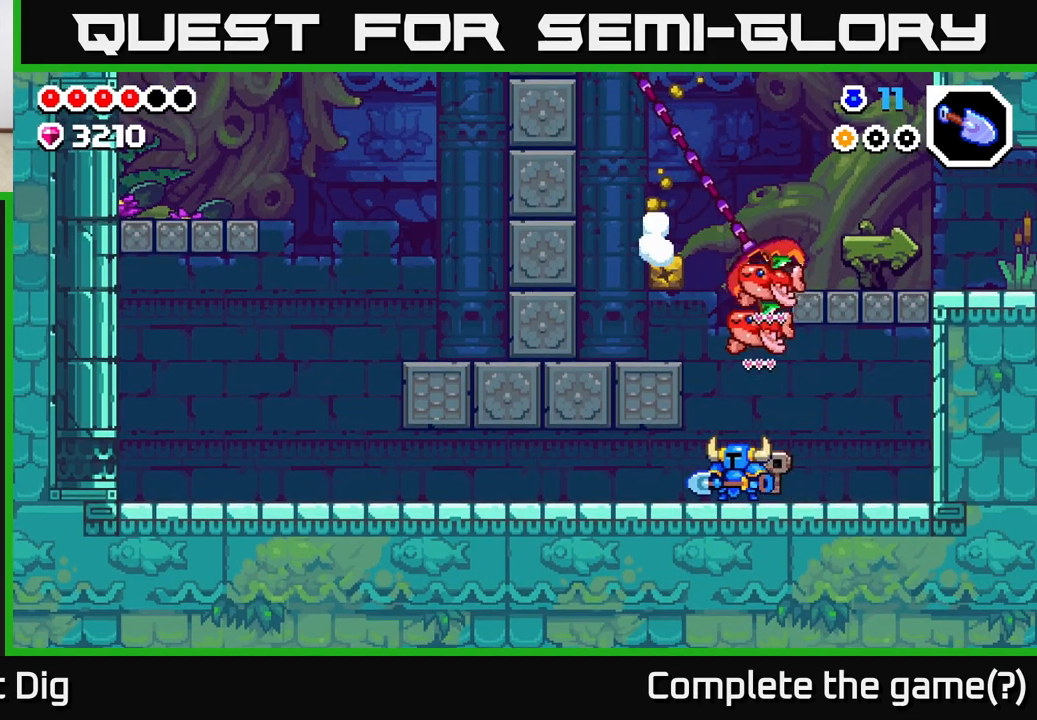
{"buttons": [], "left_stick": "center", "right_stick": "center", "events": [[117, "left_stick", "left"], [250, "left_stick", "down-right"], [317, "left_stick", "center"]]}
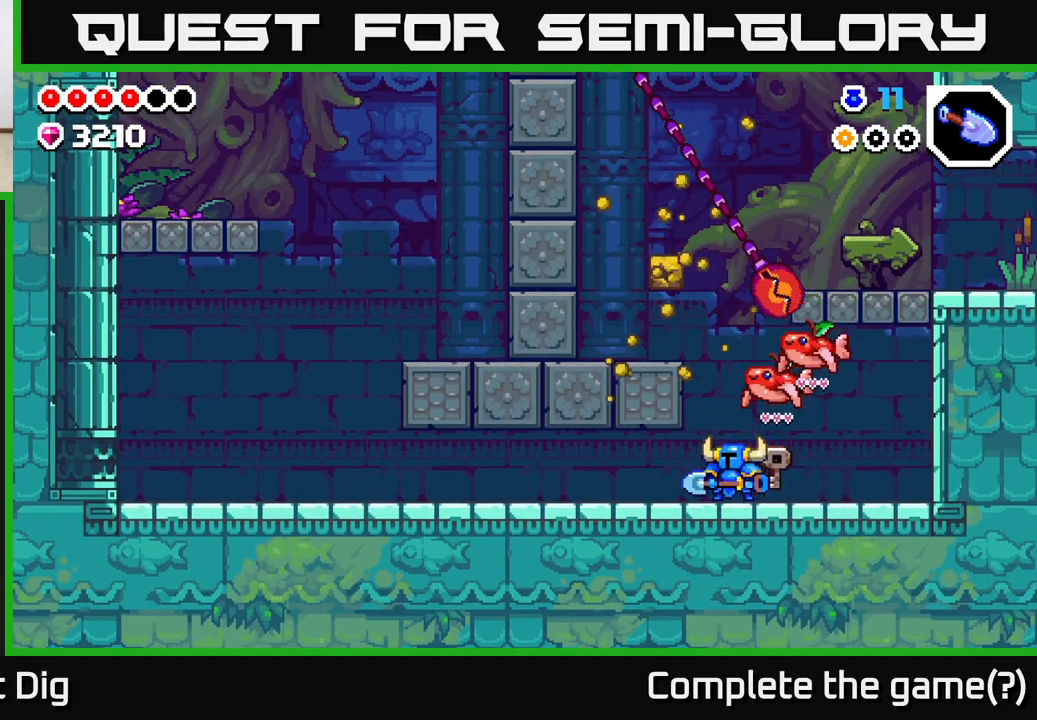
{"buttons": [], "left_stick": "center", "right_stick": "center", "events": []}
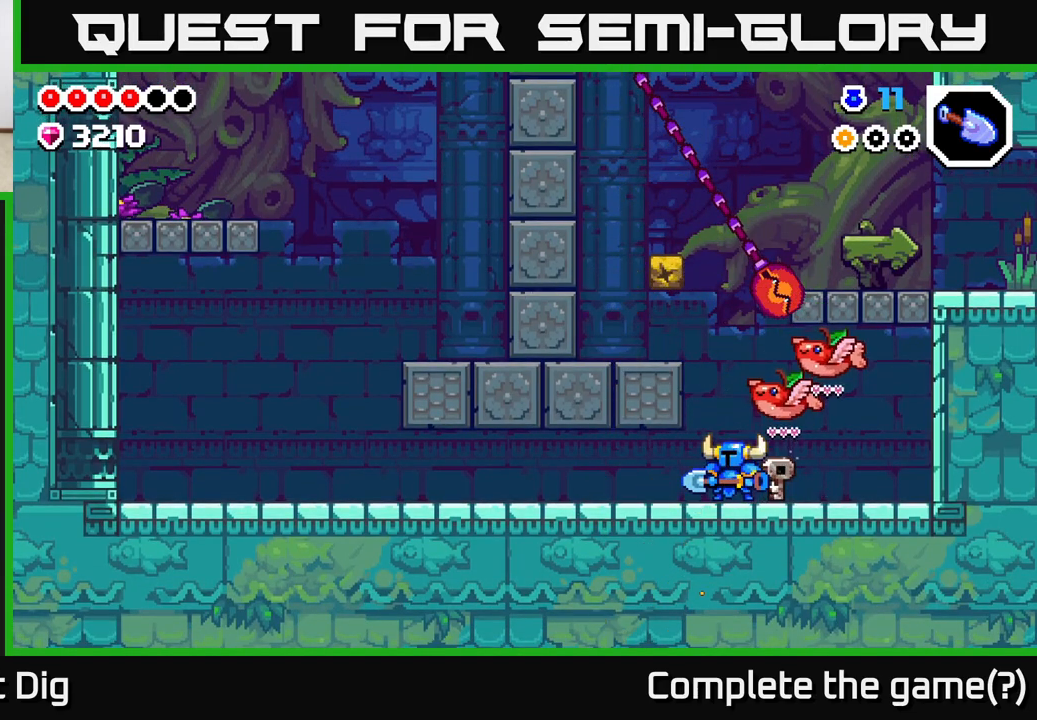
{"buttons": ["A"], "left_stick": "center", "right_stick": "center", "events": [[367, "A", "down"]]}
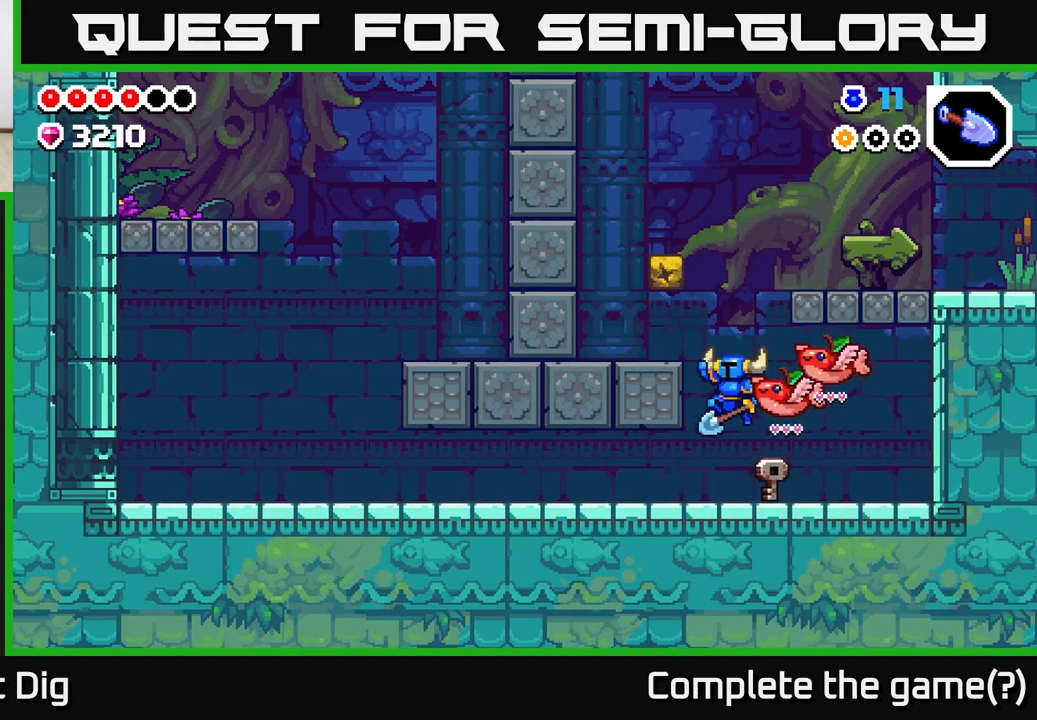
{"buttons": [], "left_stick": "left", "right_stick": "center", "events": [[100, "X", "down"], [150, "left_stick", "left"], [267, "X", "up"], [383, "A", "up"]]}